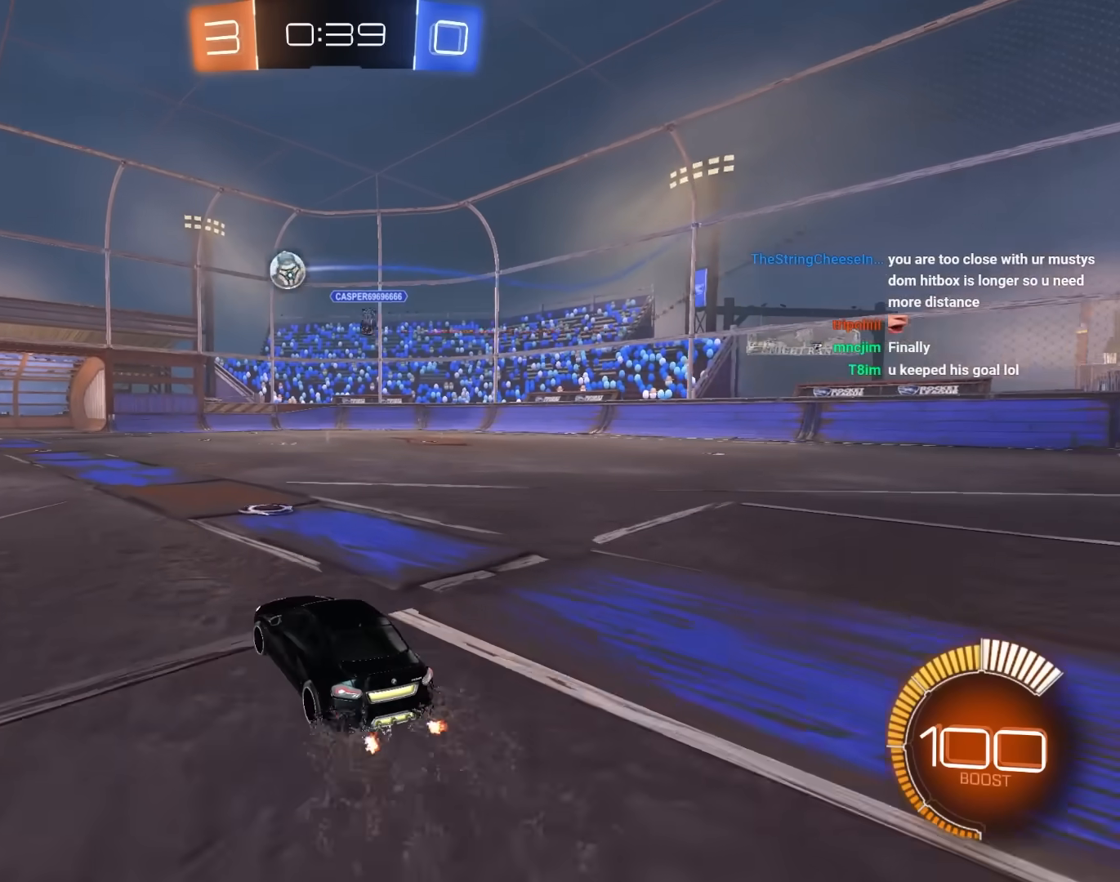
Gameplay with keyboard and mouse; each line is a JSON object with the keys and mouse buttons held at the frame after it. "events" lists presses ("down") and releases ("up") of "1", "2", "3", "4", "5", "a", "alt", "c", "caps_lock", "ctrl", "d", "e", "f", "g", "q", "r", "s", "shift", "space", "t", "tab", "v", "w", "x", "z", "mouse_left", "mouse_wheel" and "mouse_right" between this image and that frame as [ms after this image, input, new state], when the widget could be followed in between. "mouse_left", "mouse_wheel", "mouse_right" = the "left", "wheel", "right" buttons of the "mouse" list. No other keys are recorded. "wheel" means that the mouse wheel is clicked or scrolled. "mouse_move" is the direction in which the mouse moves at that frame (one of eight, or "still"), when it could be read.
{"keys": ["d"], "mouse": [], "mouse_move": "still", "events": [[100, "d", "down"]]}
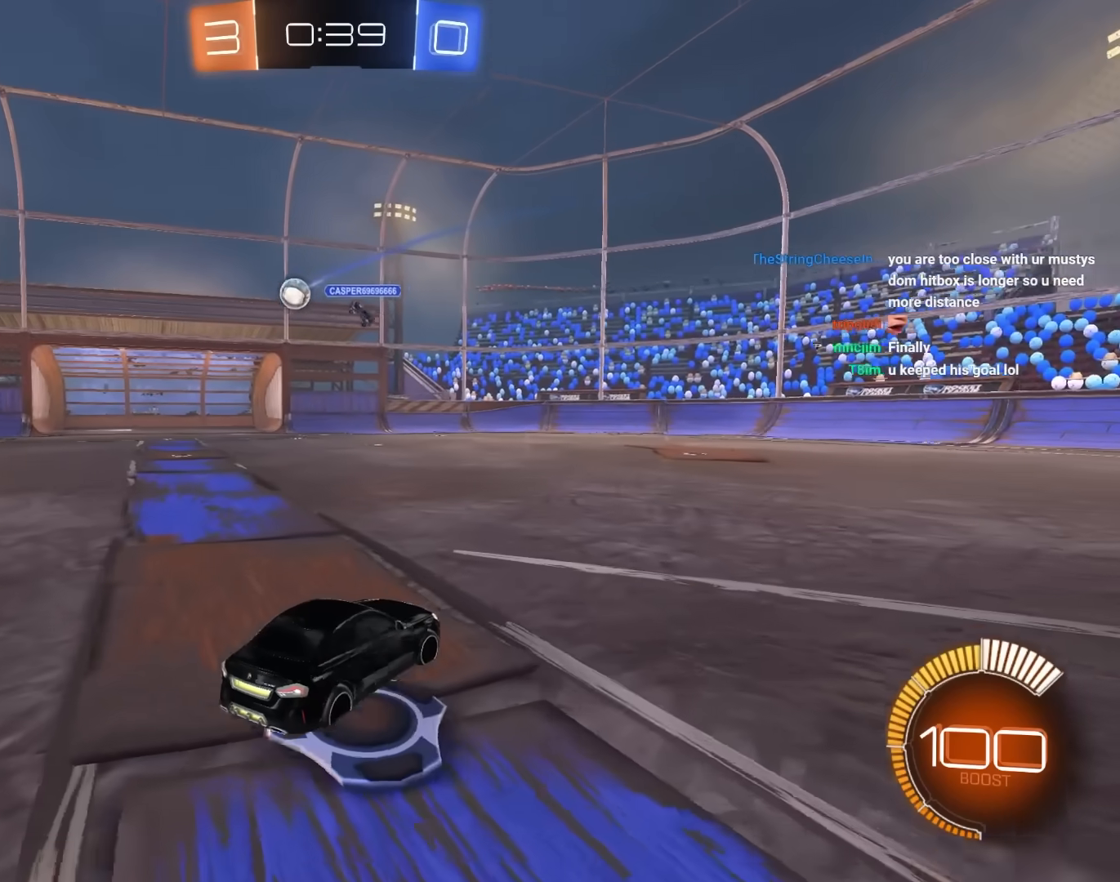
{"keys": ["a"], "mouse": [], "mouse_move": "still", "events": [[17, "d", "up"], [167, "a", "down"]]}
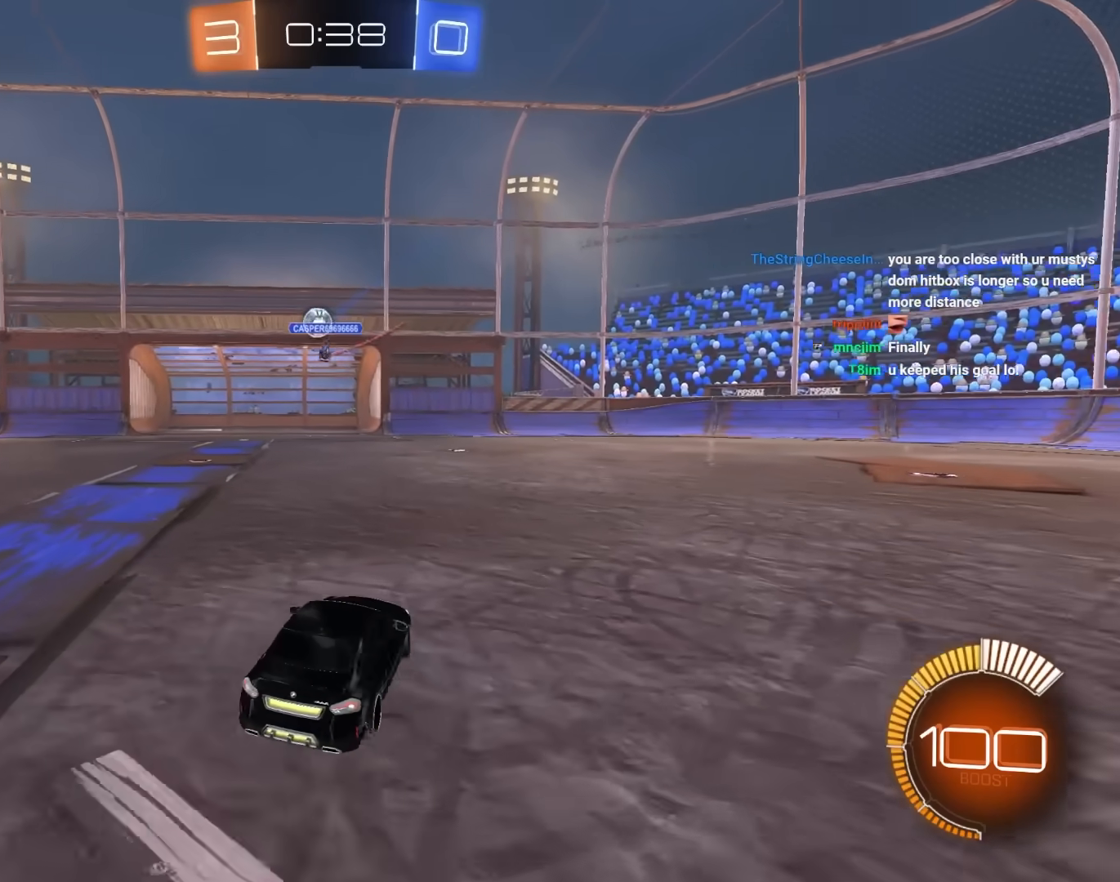
{"keys": ["a", "w"], "mouse": ["left"], "mouse_move": "still", "events": [[217, "w", "down"], [450, "mouse_left", "down"]]}
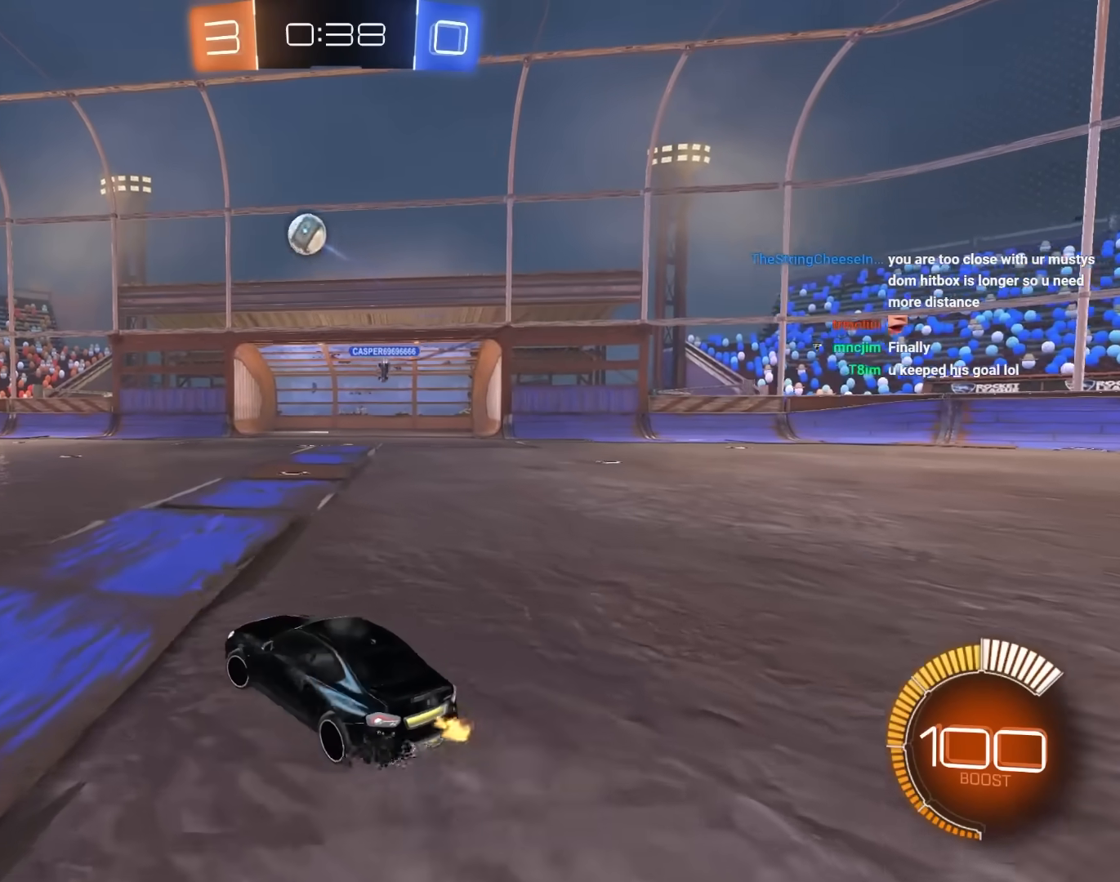
{"keys": ["a", "w"], "mouse": [], "mouse_move": "still", "events": [[150, "mouse_left", "up"]]}
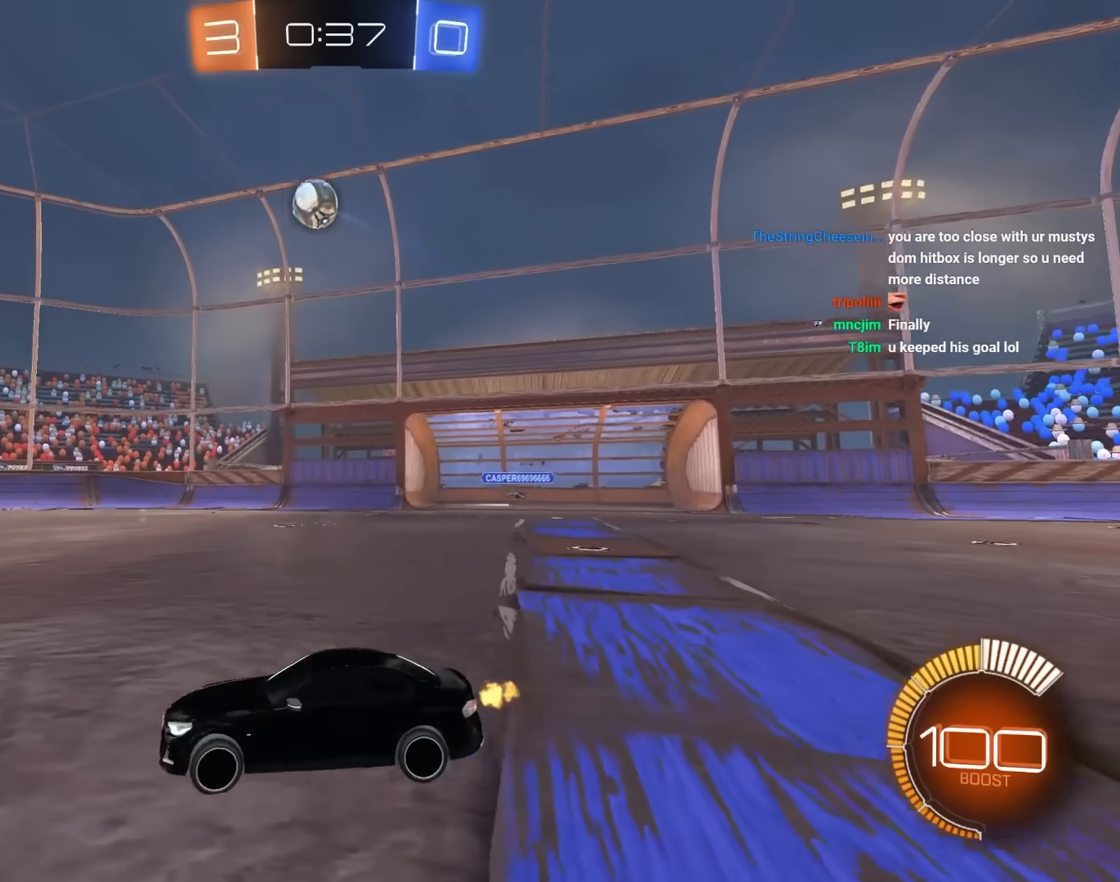
{"keys": ["e", "w"], "mouse": ["left", "right"], "mouse_move": "still", "events": [[67, "mouse_left", "down"], [350, "a", "up"], [350, "e", "down"], [350, "mouse_right", "down"], [433, "mouse_right", "up"], [483, "mouse_right", "down"]]}
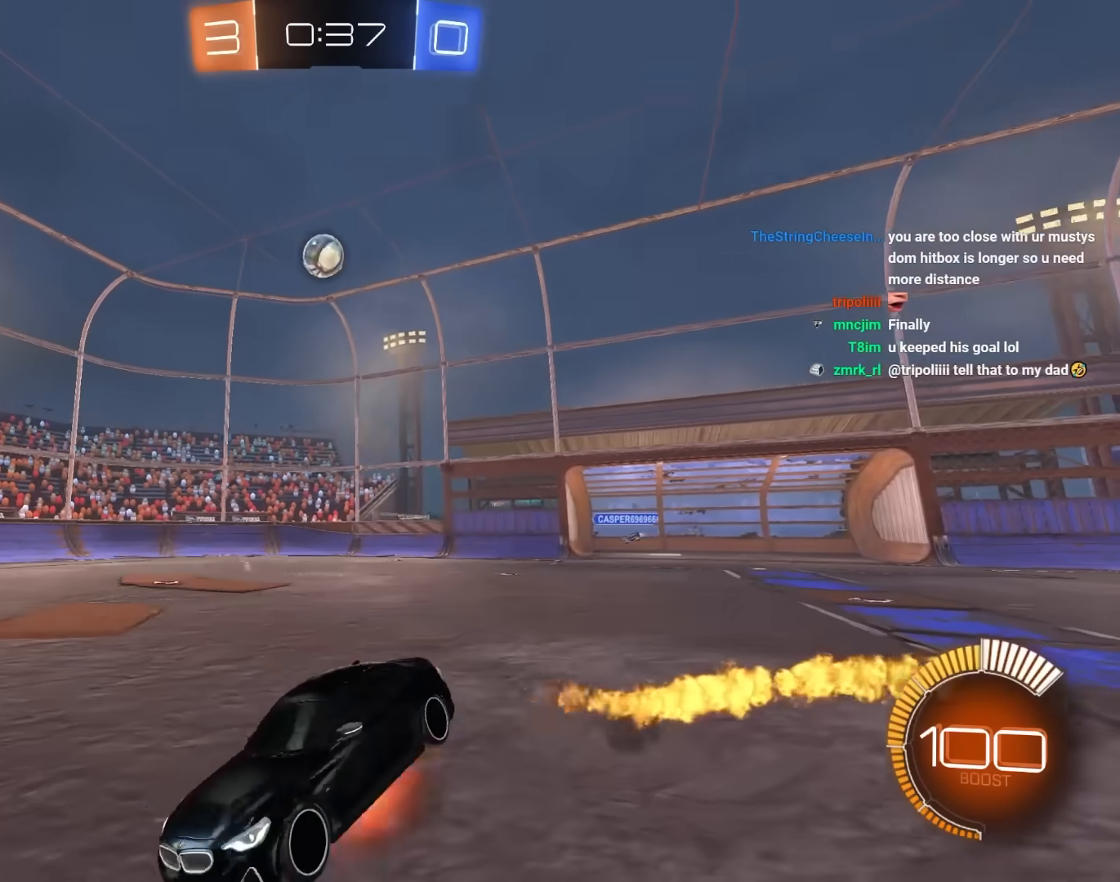
{"keys": [], "mouse": [], "mouse_move": "still", "events": [[133, "e", "up"], [267, "mouse_right", "up"], [317, "mouse_left", "up"], [317, "w", "up"]]}
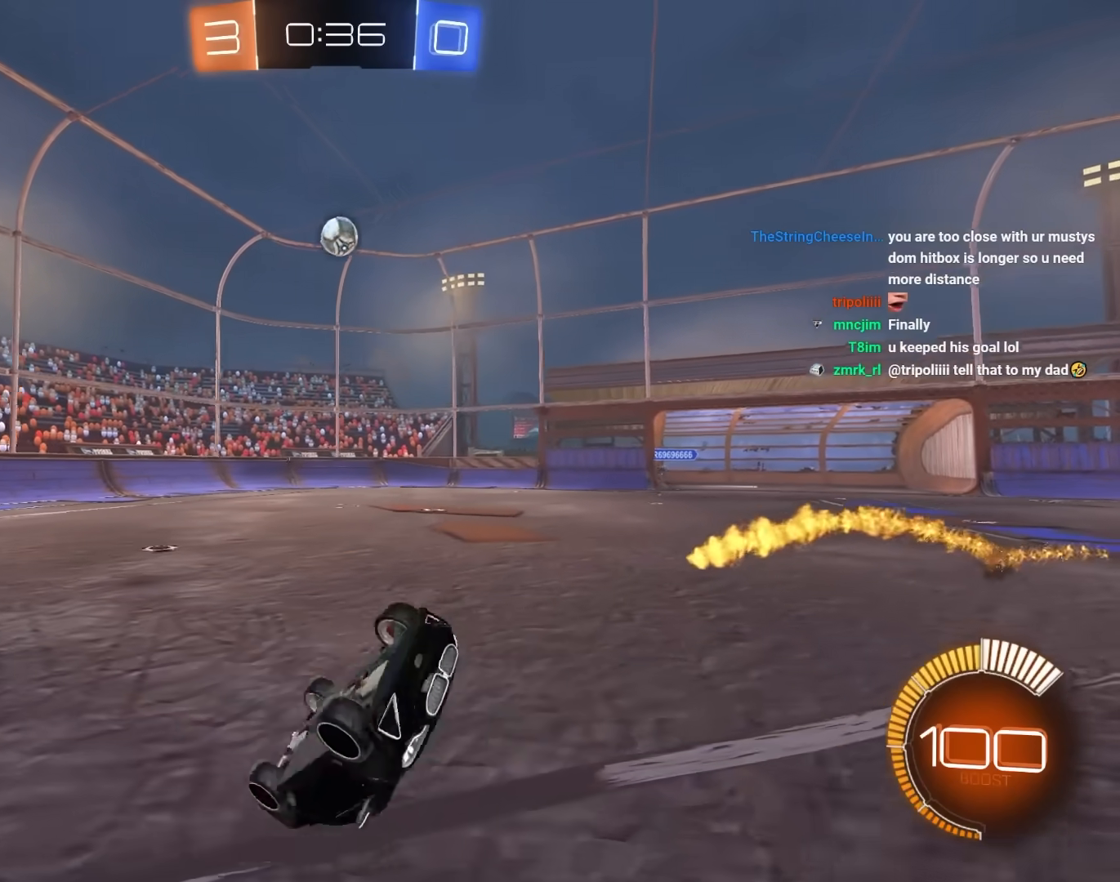
{"keys": [], "mouse": [], "mouse_move": "still", "events": []}
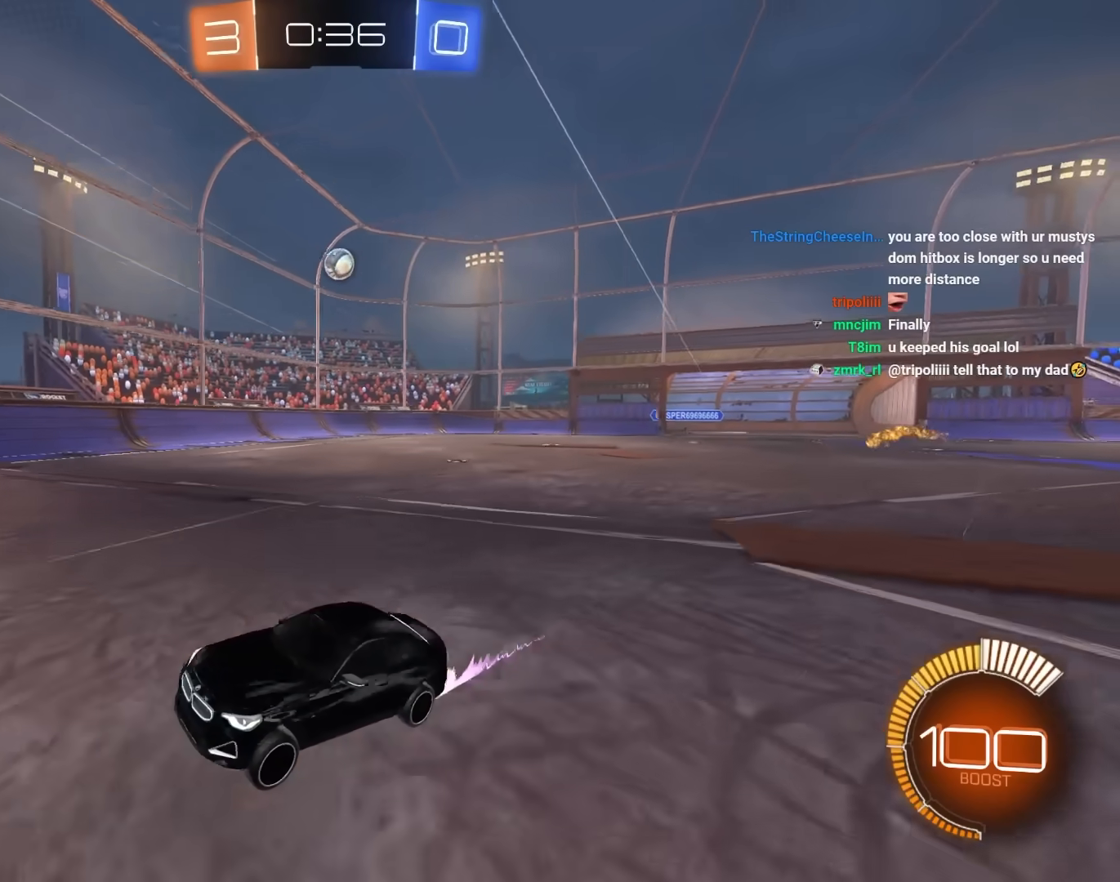
{"keys": [], "mouse": ["left"], "mouse_move": "still", "events": [[17, "w", "down"], [117, "d", "down"], [200, "d", "up"], [383, "w", "up"], [483, "mouse_left", "down"]]}
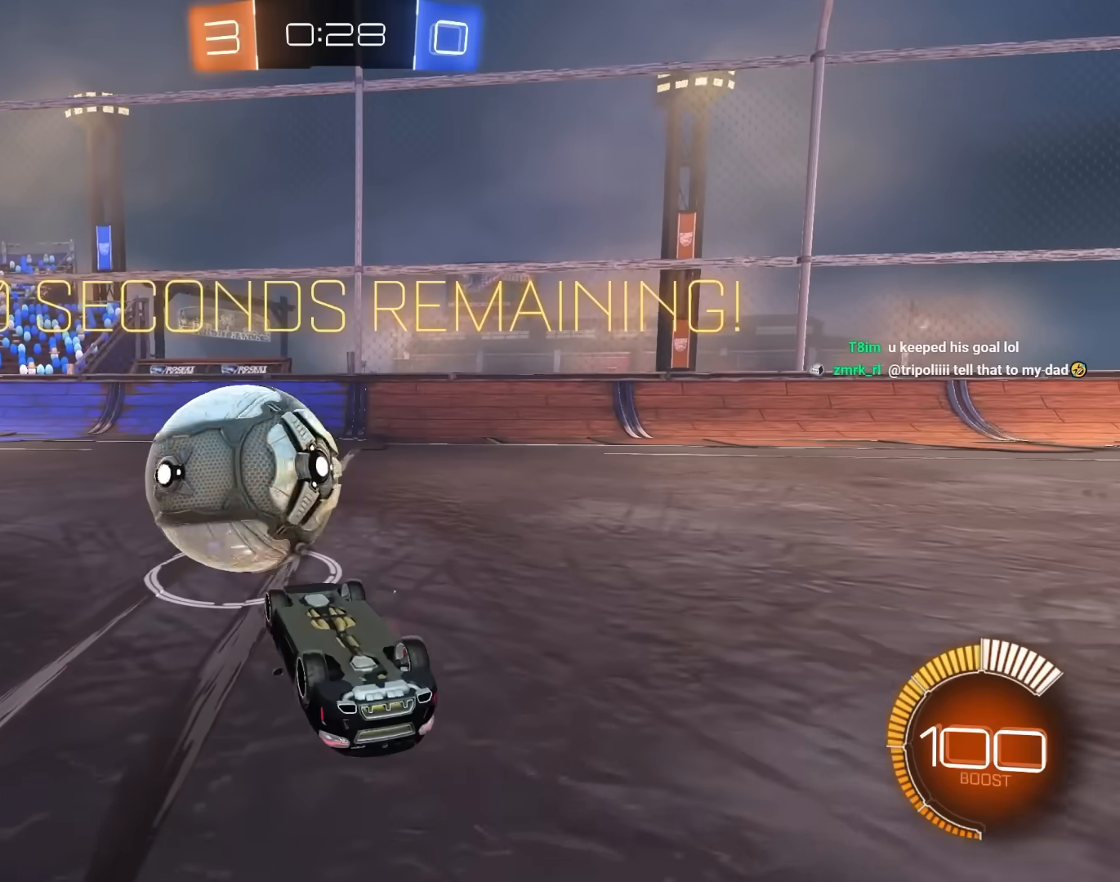
{"keys": ["a"], "mouse": ["left"], "mouse_move": "still", "events": [[267, "d", "down"], [267, "mouse_left", "up"], [367, "mouse_left", "down"], [417, "d", "up"], [500, "a", "down"]]}
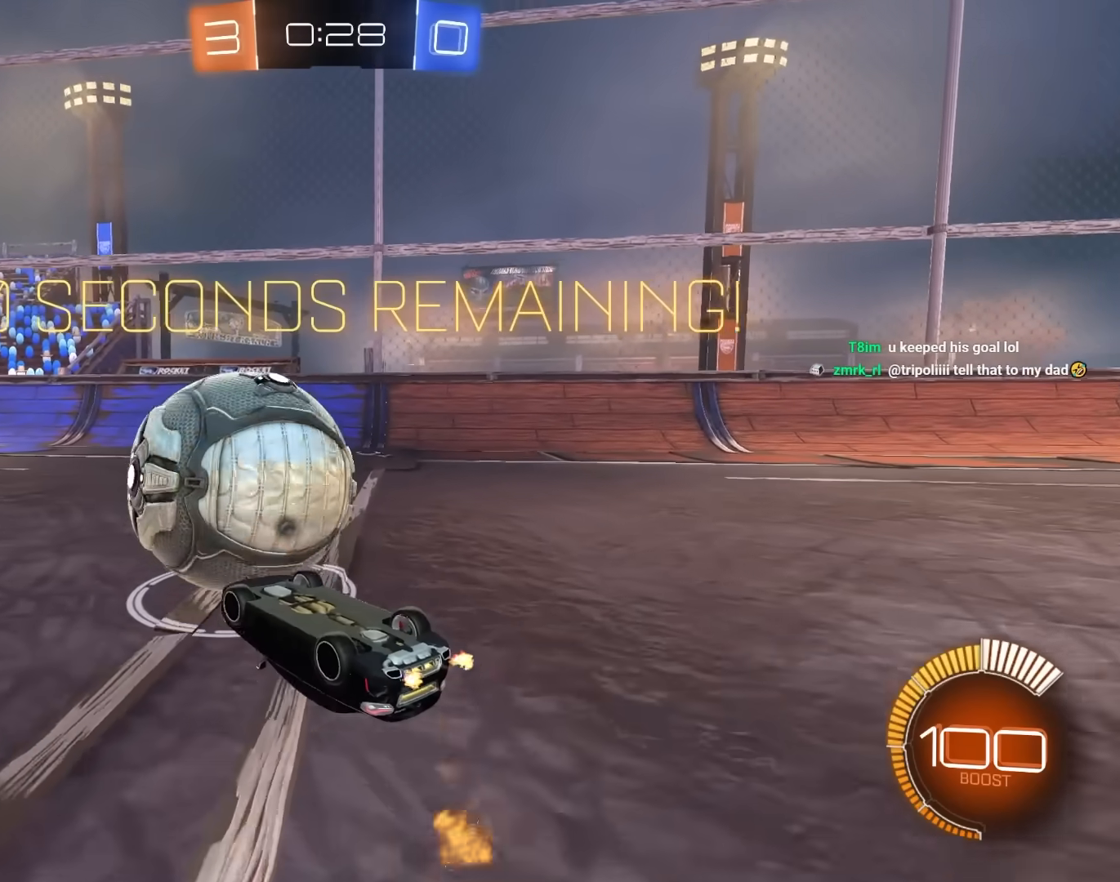
{"keys": [], "mouse": ["left"], "mouse_move": "still", "events": [[233, "mouse_left", "up"], [383, "a", "up"], [383, "mouse_left", "down"]]}
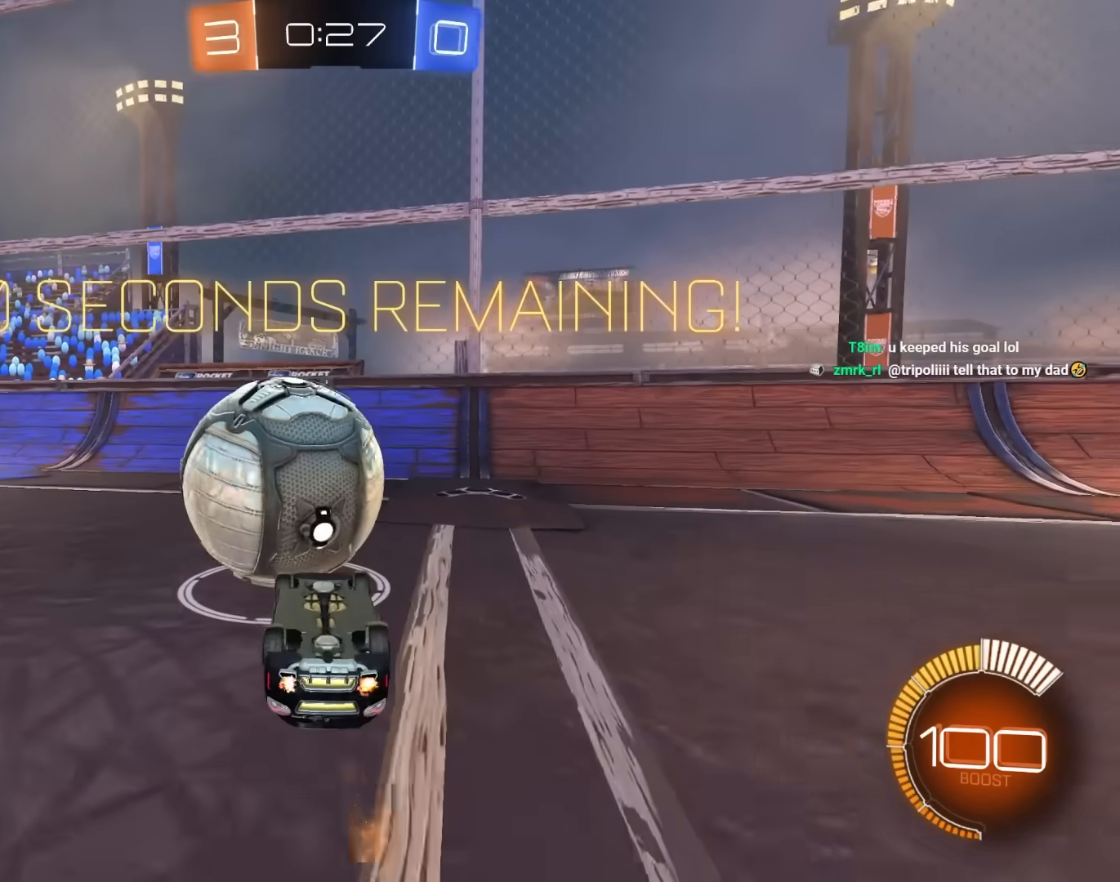
{"keys": [], "mouse": ["left"], "mouse_move": "still", "events": [[17, "d", "down"], [250, "d", "up"], [400, "space", "down"], [483, "space", "up"]]}
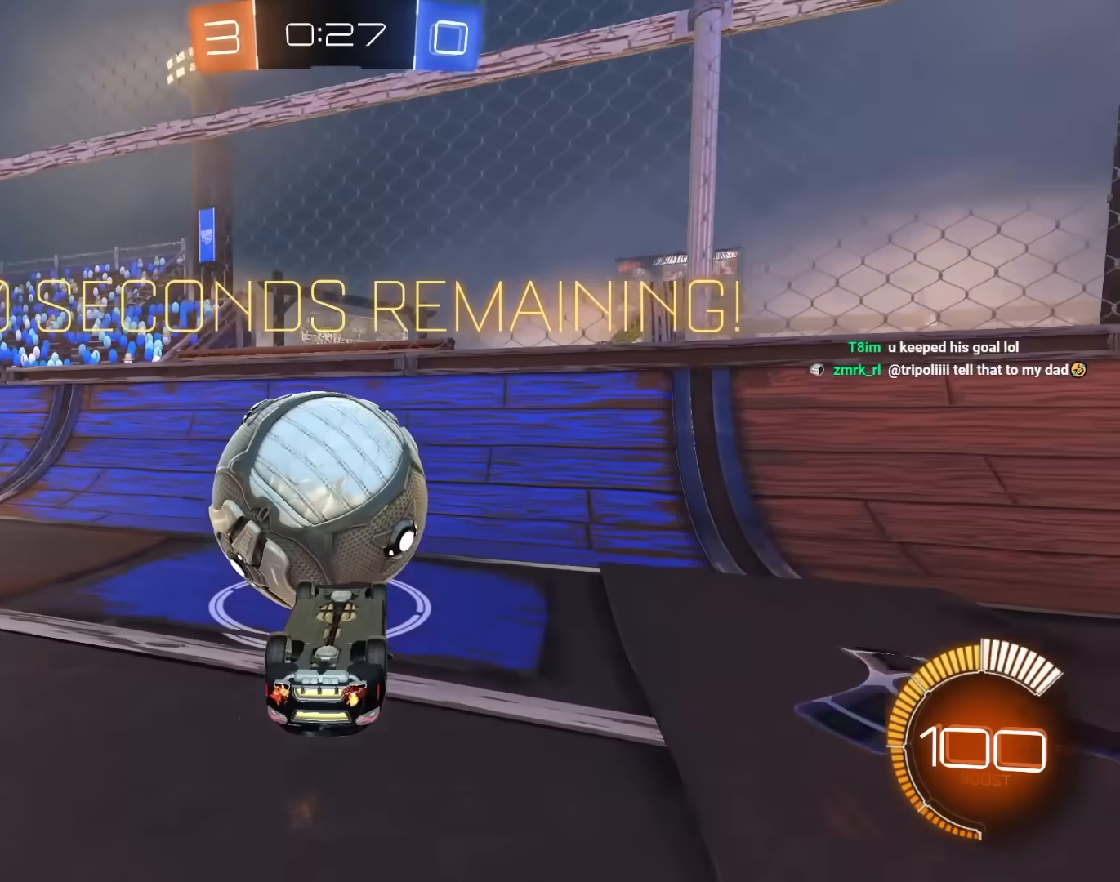
{"keys": [], "mouse": ["left"], "mouse_move": "still", "events": []}
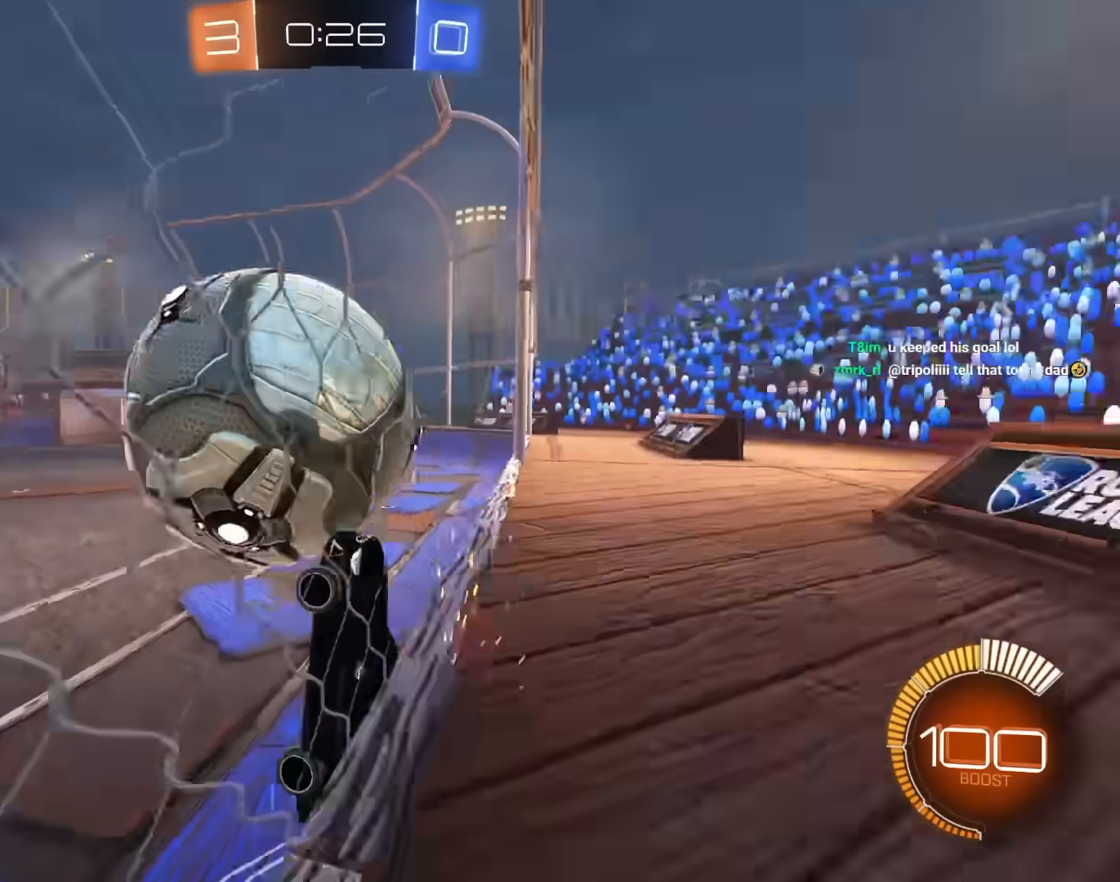
{"keys": ["d", "e", "s"], "mouse": [], "mouse_move": "still", "events": [[333, "e", "down"], [383, "d", "down"], [433, "mouse_left", "up"], [483, "s", "down"]]}
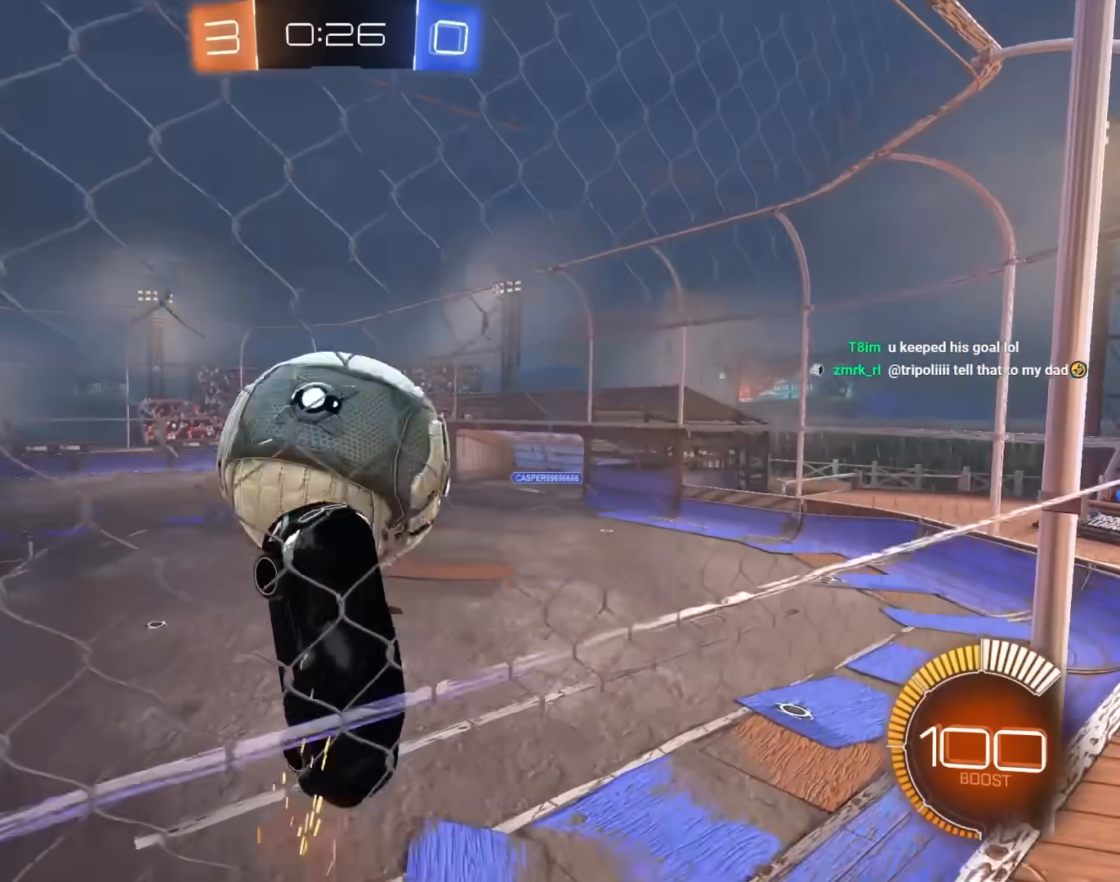
{"keys": ["a"], "mouse": ["left"], "mouse_move": "still", "events": [[17, "e", "up"], [350, "d", "up"], [400, "a", "down"], [433, "mouse_left", "down"], [483, "s", "up"]]}
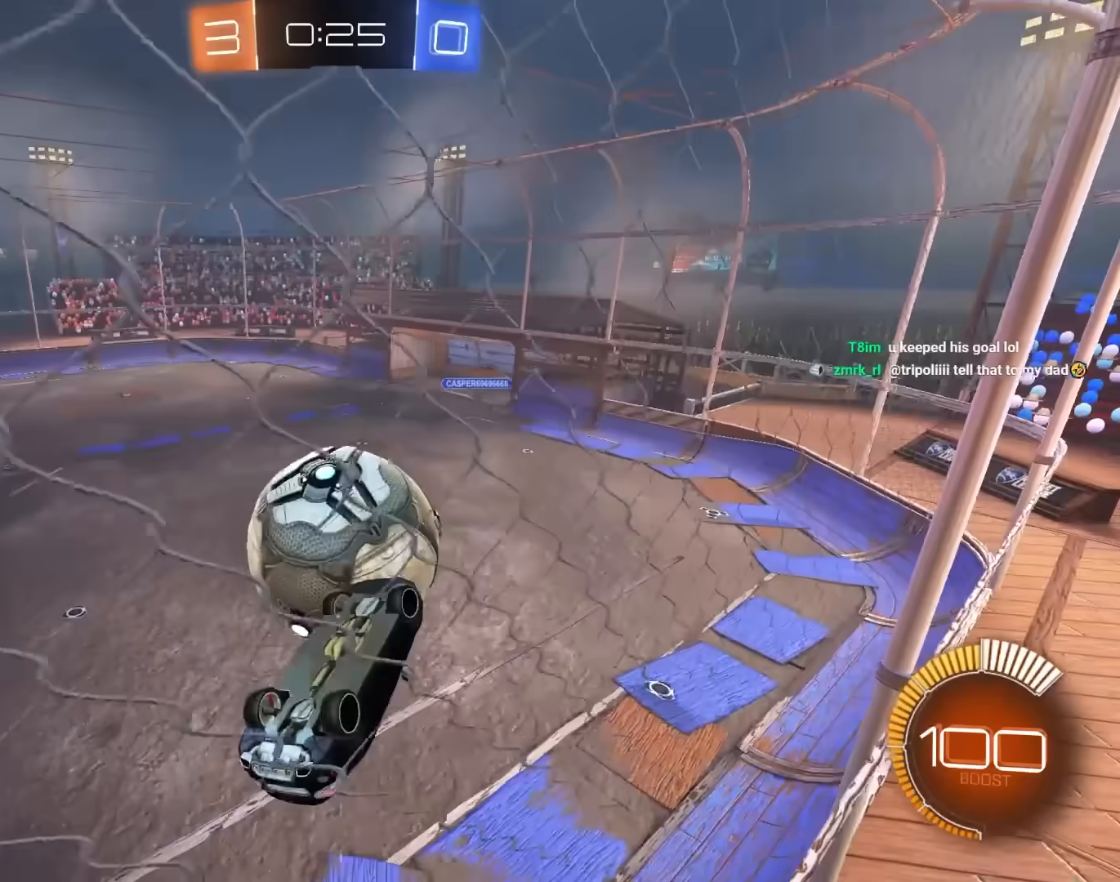
{"keys": ["a", "e", "w"], "mouse": ["left"], "mouse_move": "still", "events": [[33, "e", "down"], [83, "a", "up"], [83, "w", "down"], [133, "d", "down"], [267, "w", "up"], [317, "a", "down"], [317, "d", "up"], [450, "w", "down"]]}
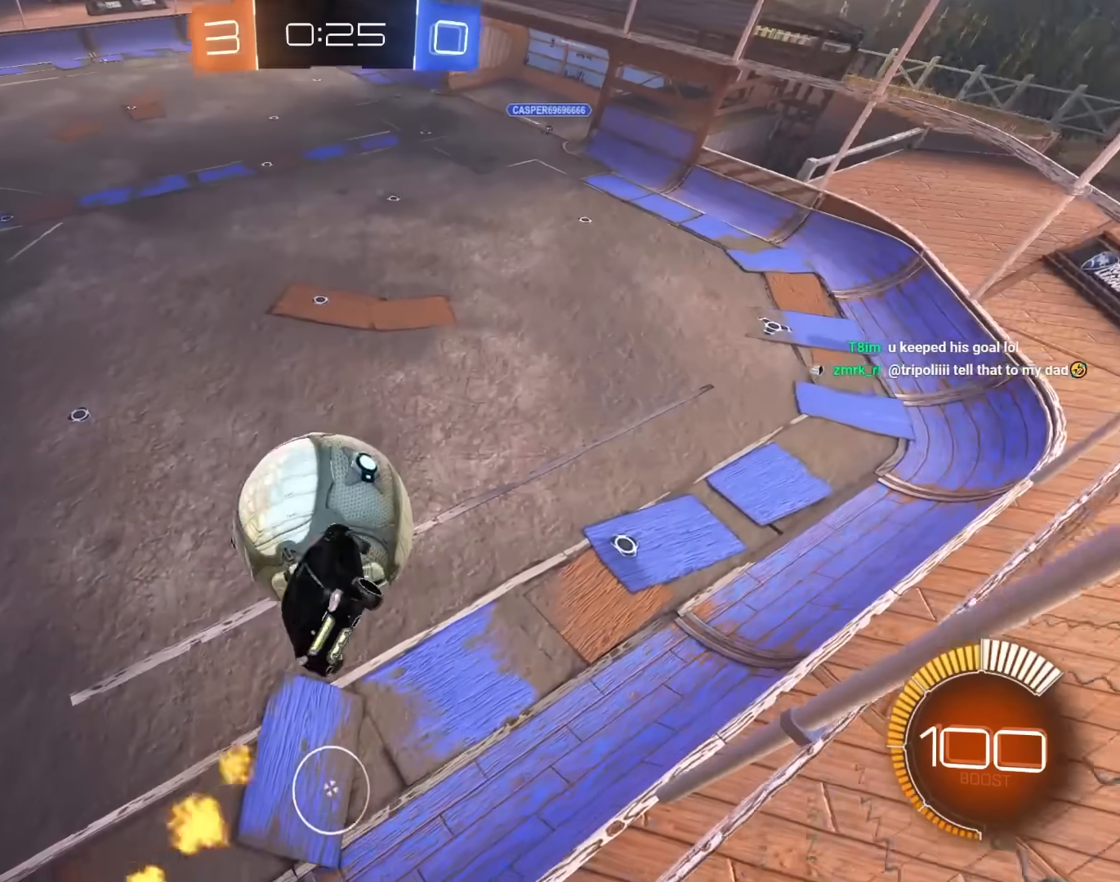
{"keys": ["a", "e"], "mouse": ["left"], "mouse_move": "still", "events": [[50, "mouse_left", "up"], [50, "w", "up"], [100, "w", "down"], [200, "mouse_left", "down"], [283, "e", "up"], [283, "mouse_left", "up"], [383, "e", "down"], [383, "mouse_left", "down"], [433, "w", "up"]]}
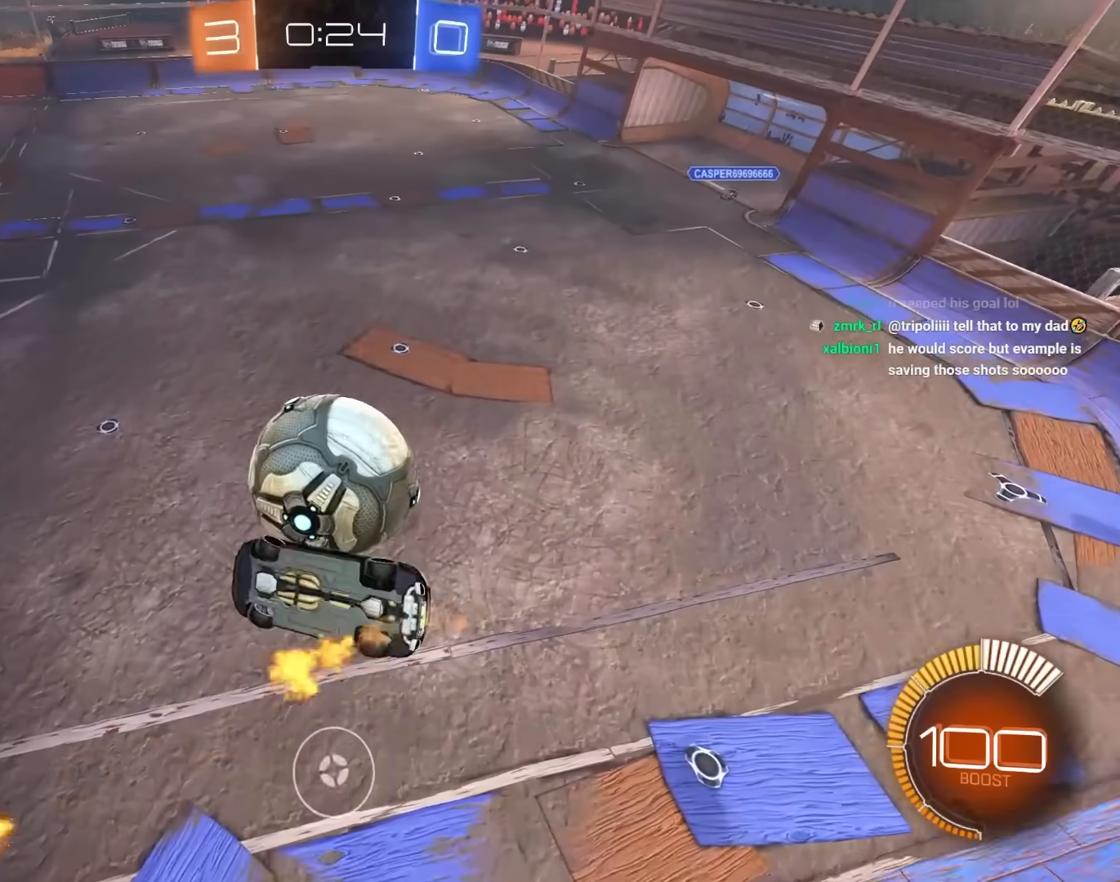
{"keys": ["d", "e"], "mouse": ["left"], "mouse_move": "still", "events": [[117, "e", "up"], [117, "mouse_left", "up"], [217, "mouse_left", "down"], [250, "e", "down"], [250, "w", "down"], [350, "a", "up"], [400, "d", "down"], [400, "w", "up"]]}
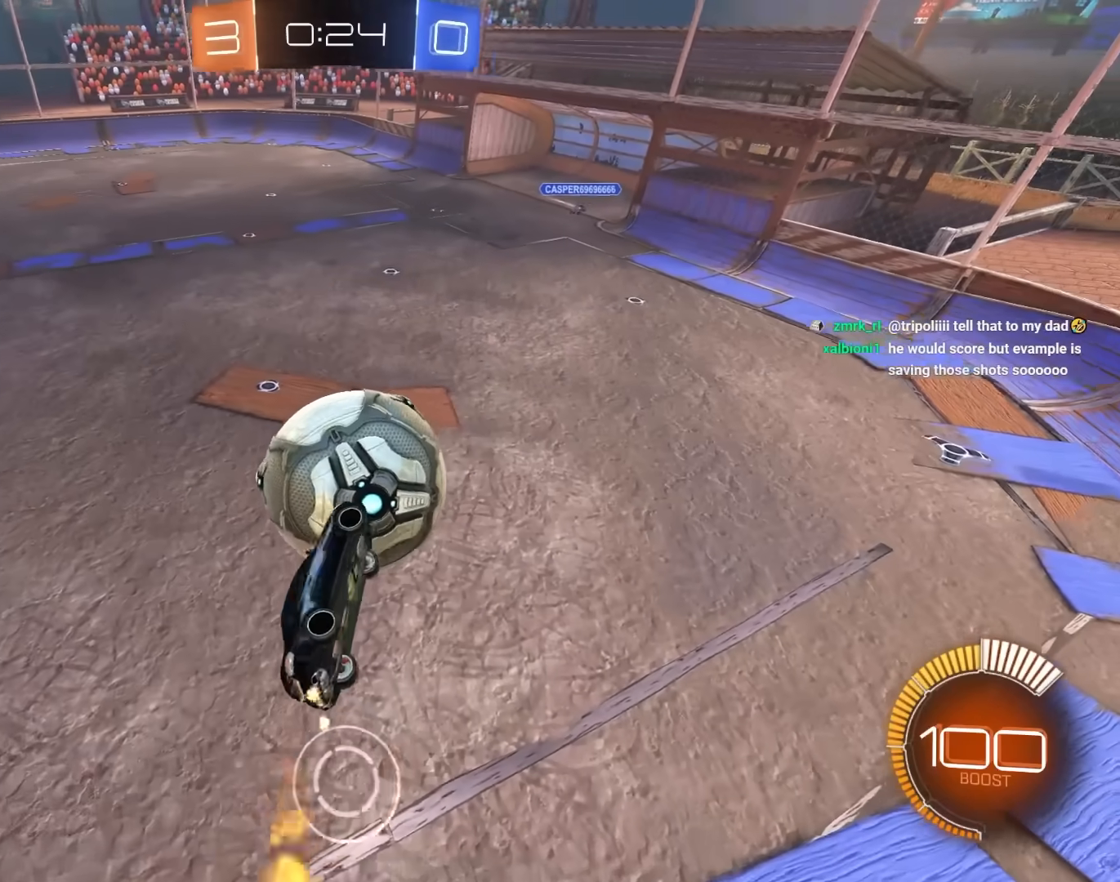
{"keys": ["a", "e"], "mouse": ["left"], "mouse_move": "still", "events": [[317, "d", "up"], [500, "a", "down"]]}
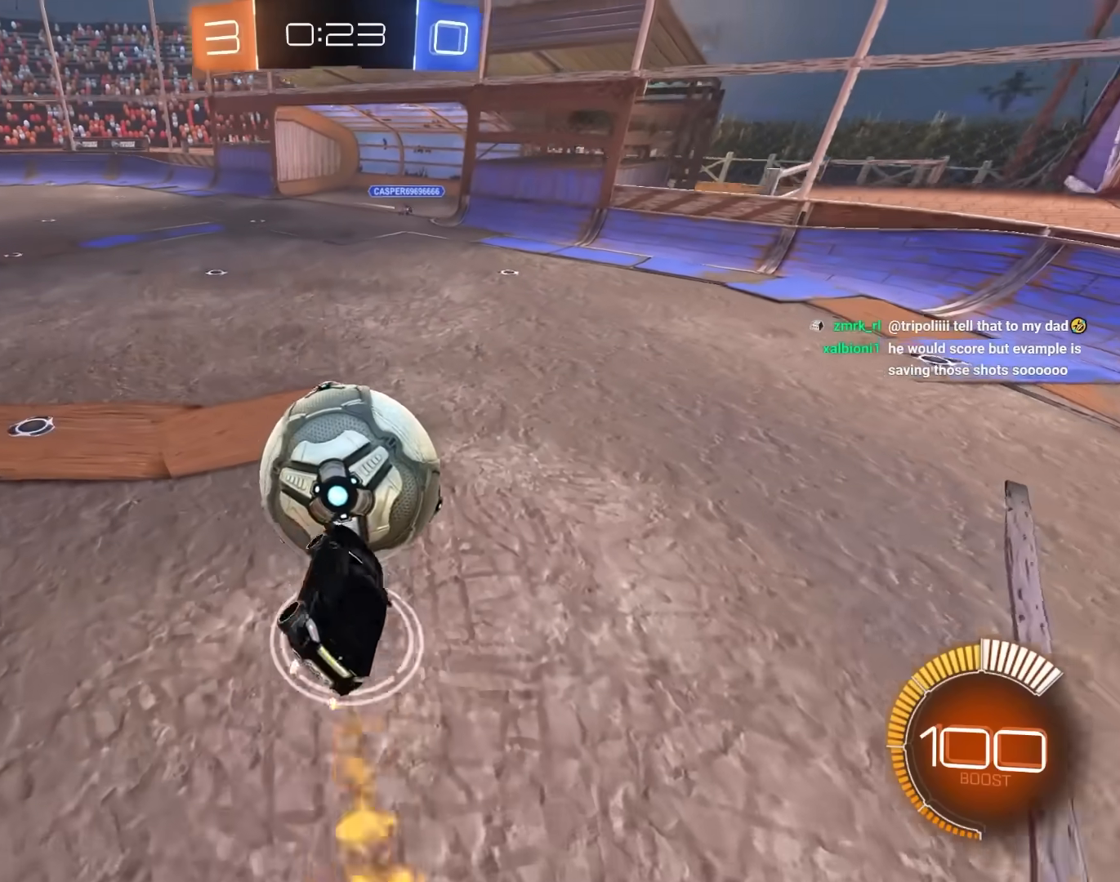
{"keys": ["a", "e"], "mouse": ["left"], "mouse_move": "still", "events": [[50, "w", "down"], [100, "e", "up"], [100, "mouse_right", "down"], [333, "e", "down"], [333, "mouse_right", "up"], [383, "w", "up"]]}
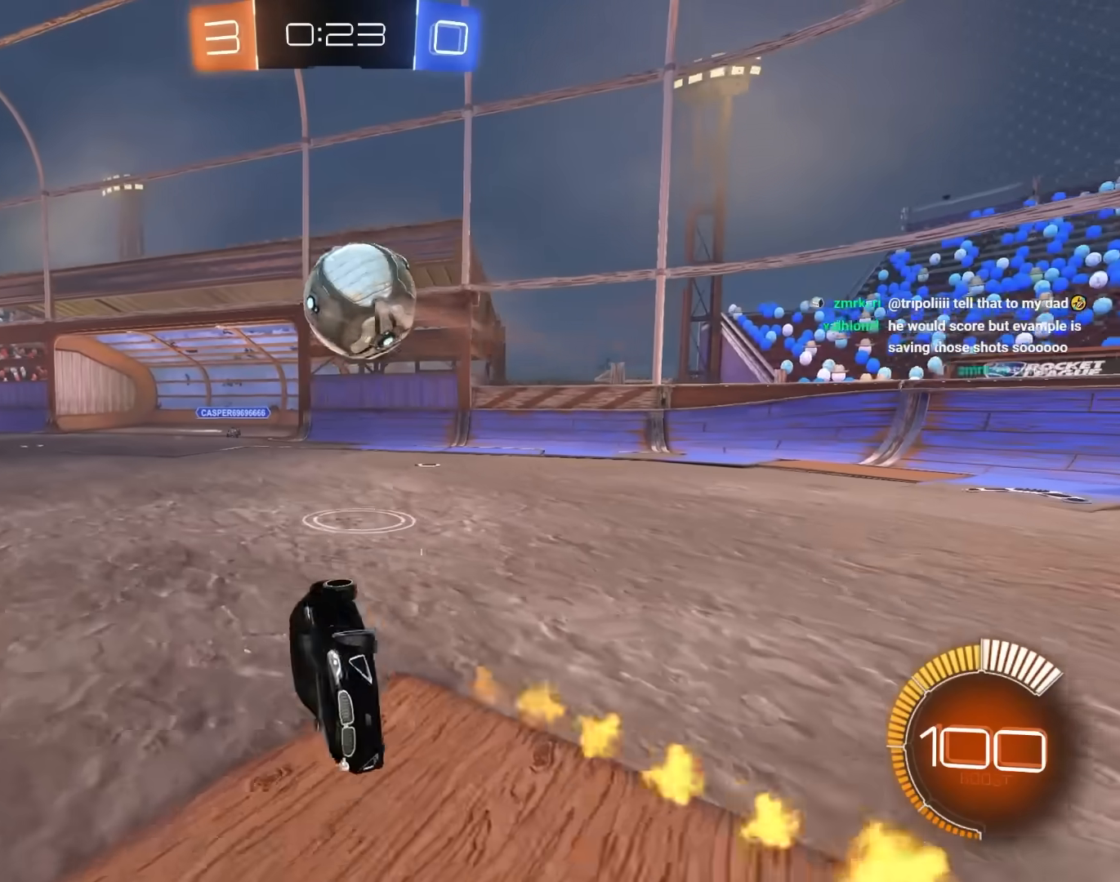
{"keys": [], "mouse": [], "mouse_move": "still", "events": [[67, "a", "up"], [117, "e", "up"], [117, "mouse_left", "up"]]}
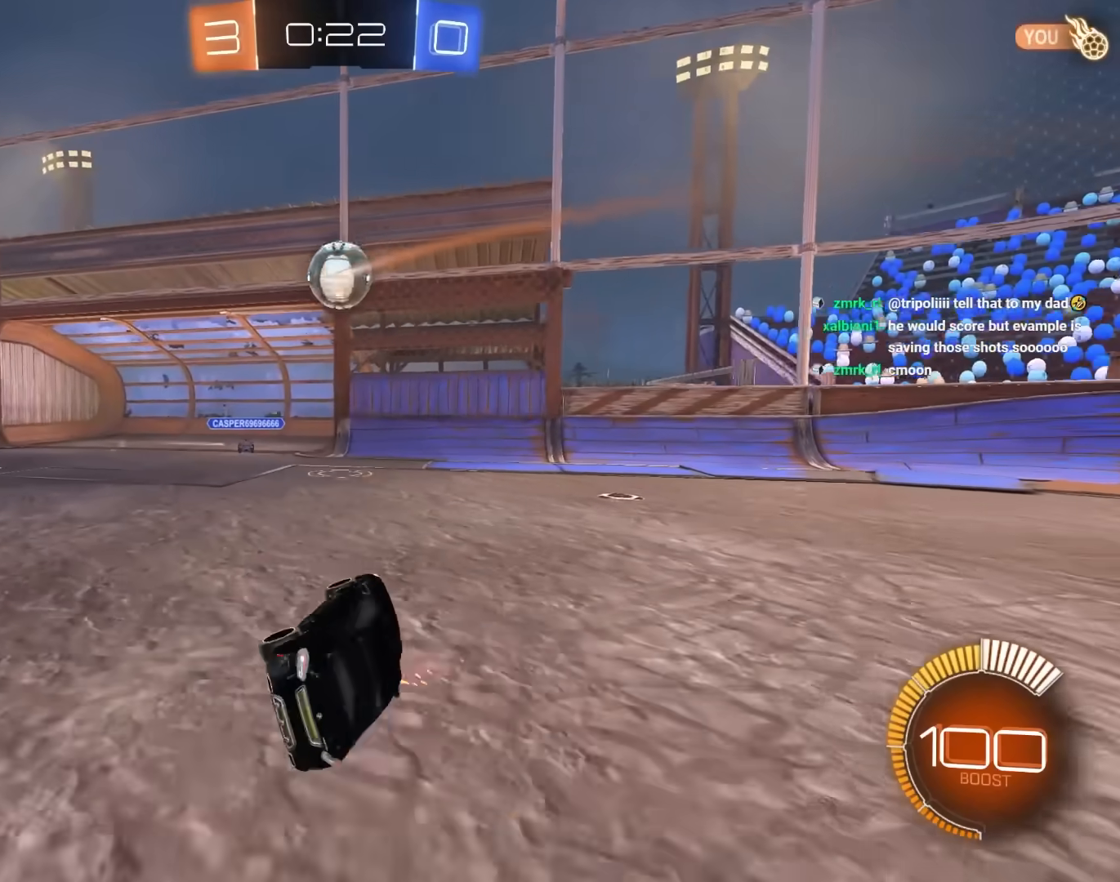
{"keys": [], "mouse": [], "mouse_move": "still", "events": []}
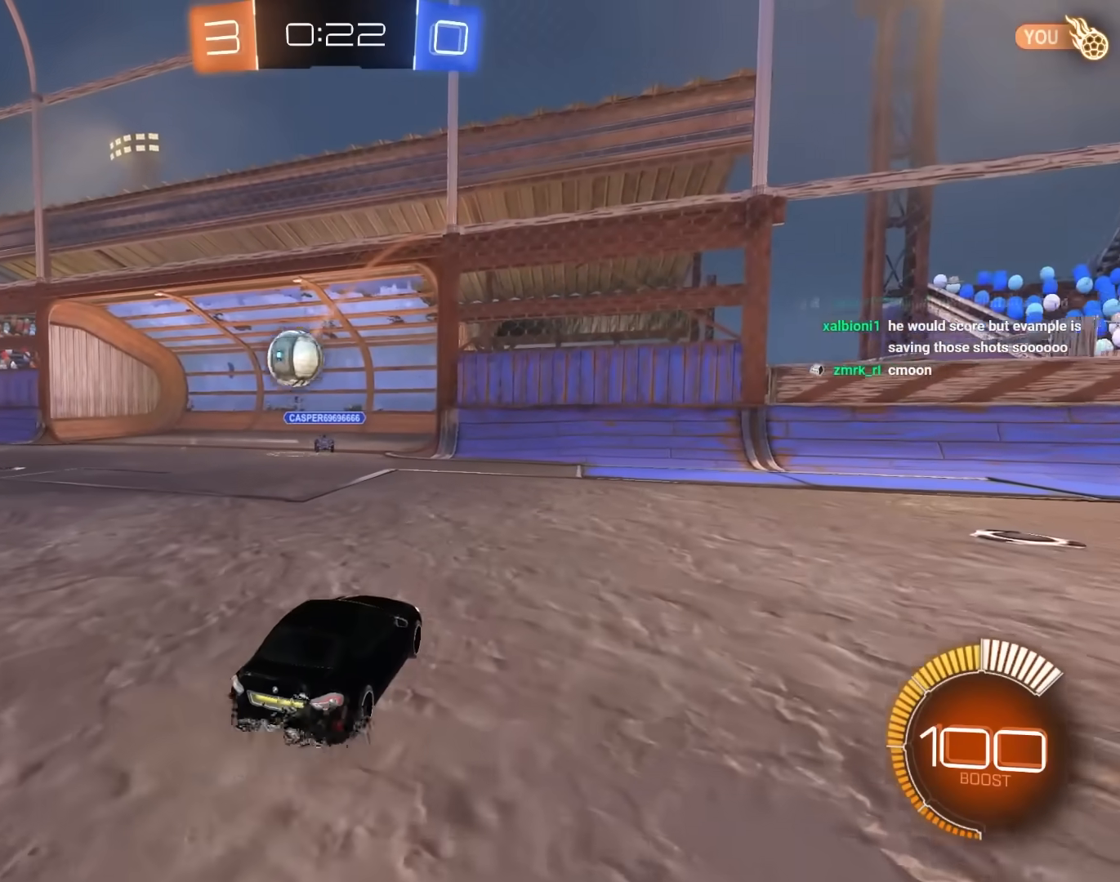
{"keys": [], "mouse": [], "mouse_move": "still", "events": []}
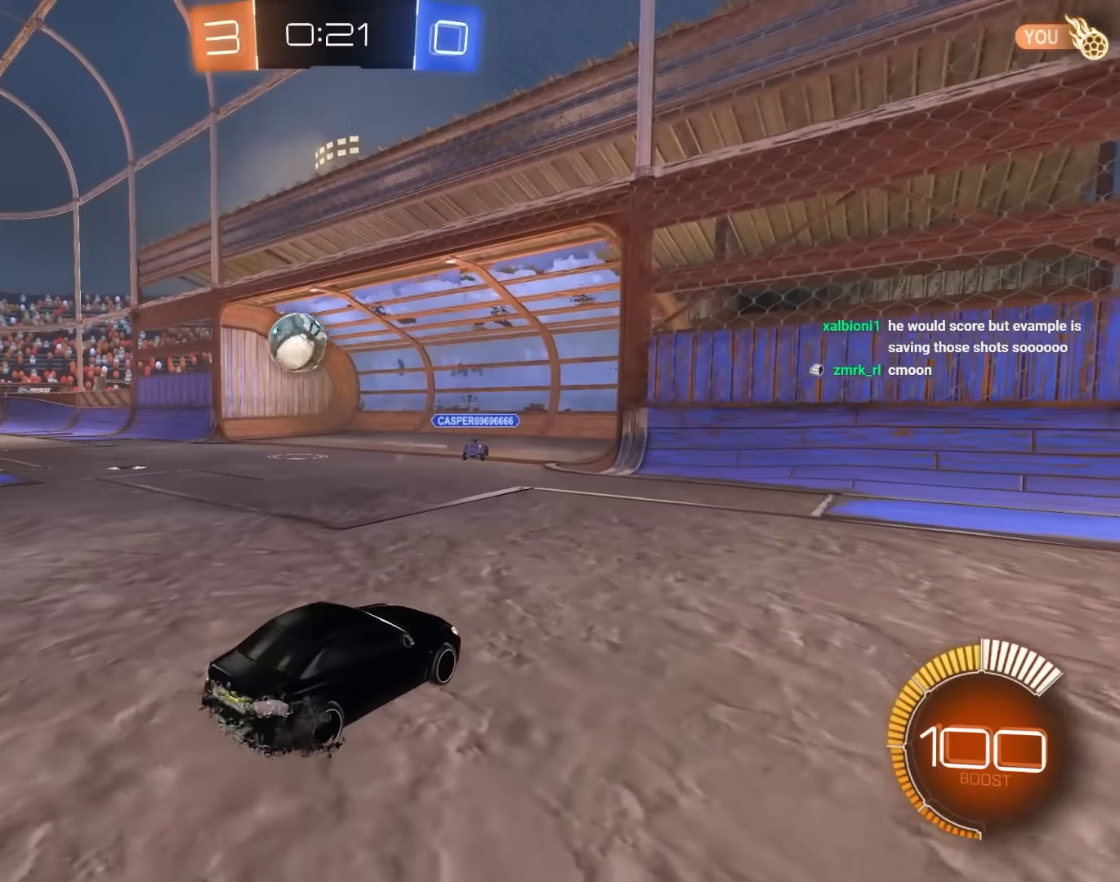
{"keys": [], "mouse": [], "mouse_move": "still", "events": []}
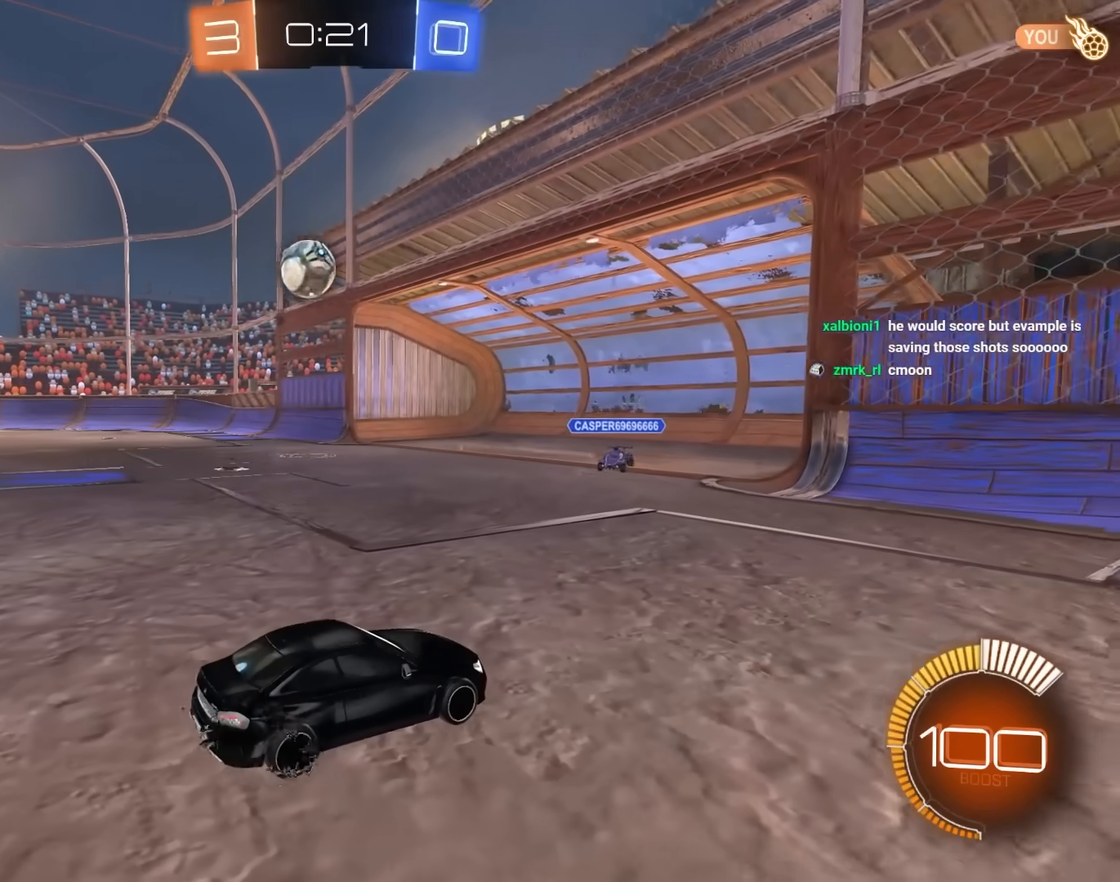
{"keys": [], "mouse": [], "mouse_move": "still", "events": []}